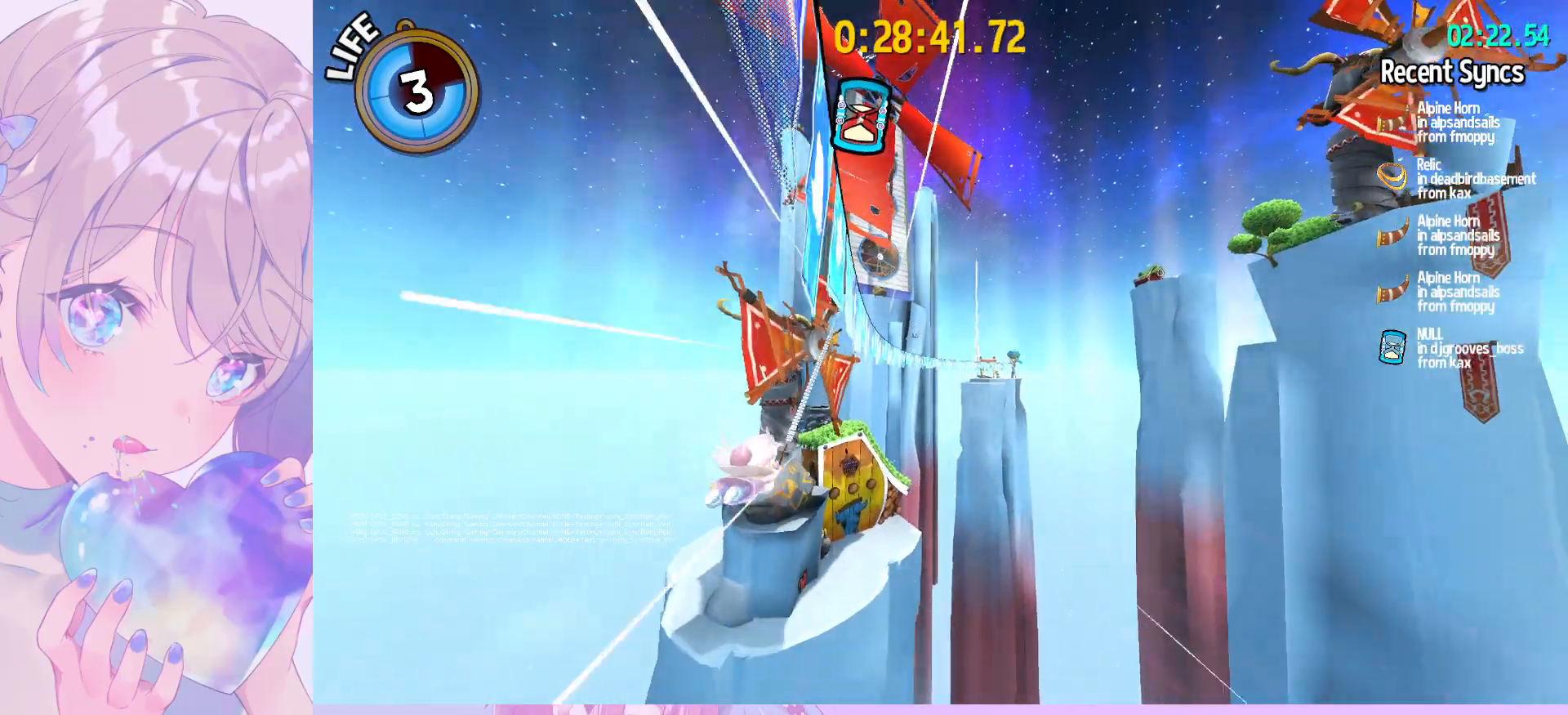
Gameplay with keyboard and mouse; each line is a JSON object with the keys and mouse buttons held at the frame after it. "events" lists presses ("down") and releases ("up") of "a", "alt", "c", "caps_lock", "ctrl", "d", "e", "f", "g", "q", "r", "s", "shift", "space", "t", "tab", "v", "w", "x", "z", "mouse_left", "mouse_wheel" and "mouse_right" between this image and that frame as [ms after this image, input, new state], when the widget could be followed in between. "mouse_left", "mouse_wheel", "mouse_right" = the "left", "wheel", "right" buttons of the "mouse" list. No other keys are recorded. "wheel" means that the mouse wheel is clicked or scrolled. "mouse_move" is the direction in which the mouse moves at that frame (one of eight, or "still"), when it could be read.
{"keys": [], "mouse": [], "mouse_move": "down-right", "events": []}
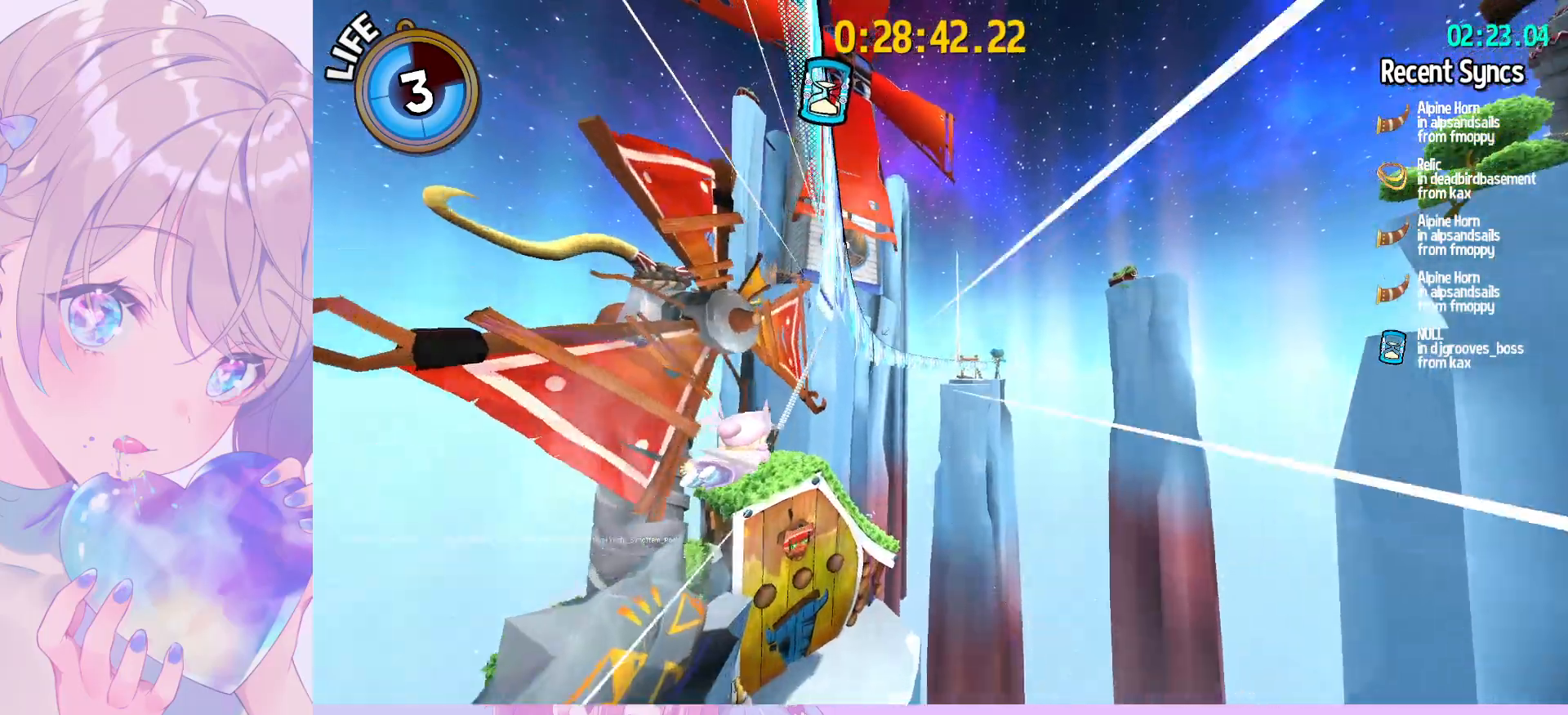
{"keys": [], "mouse": [], "mouse_move": "still", "events": []}
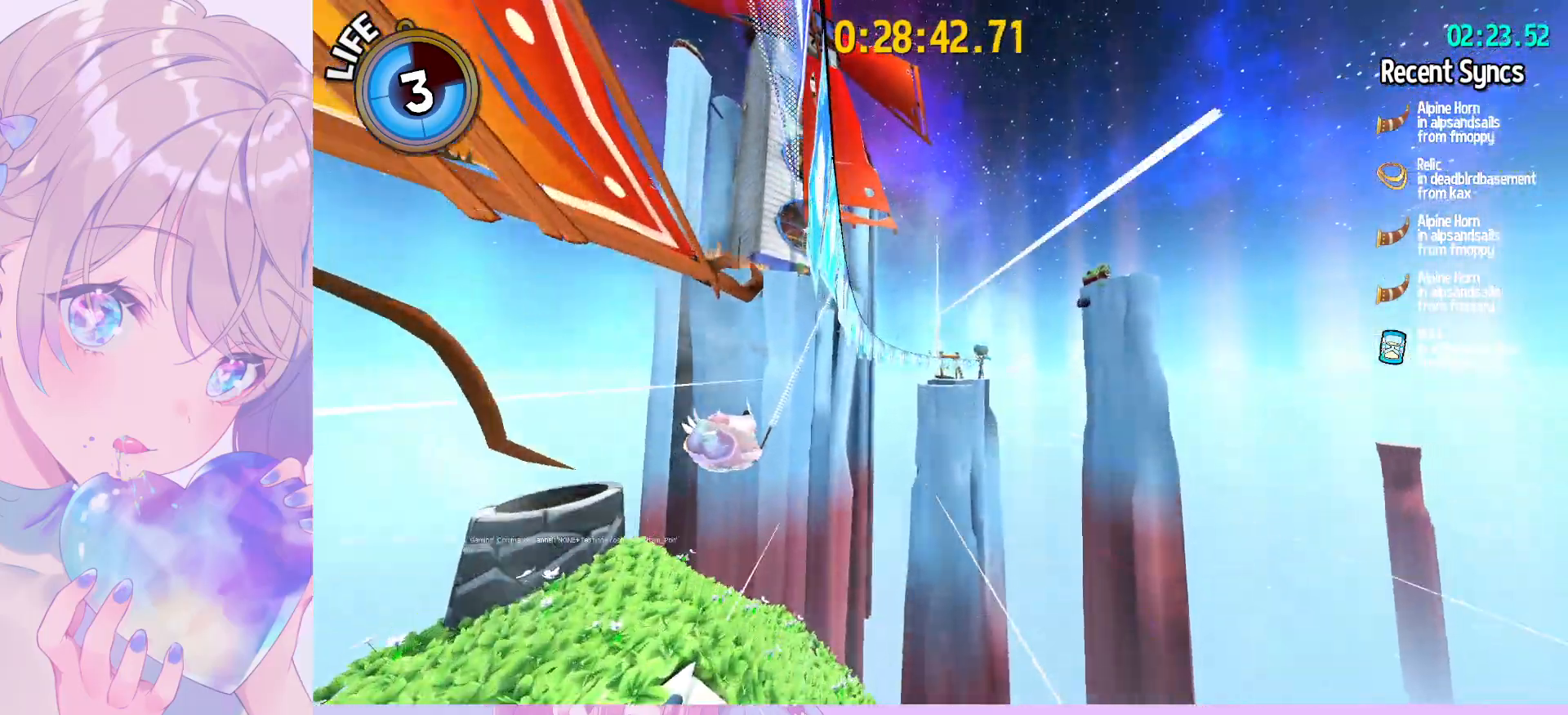
{"keys": [], "mouse": [], "mouse_move": "still", "events": [[150, "mouse_wheel", "down"], [383, "mouse_wheel", "up"]]}
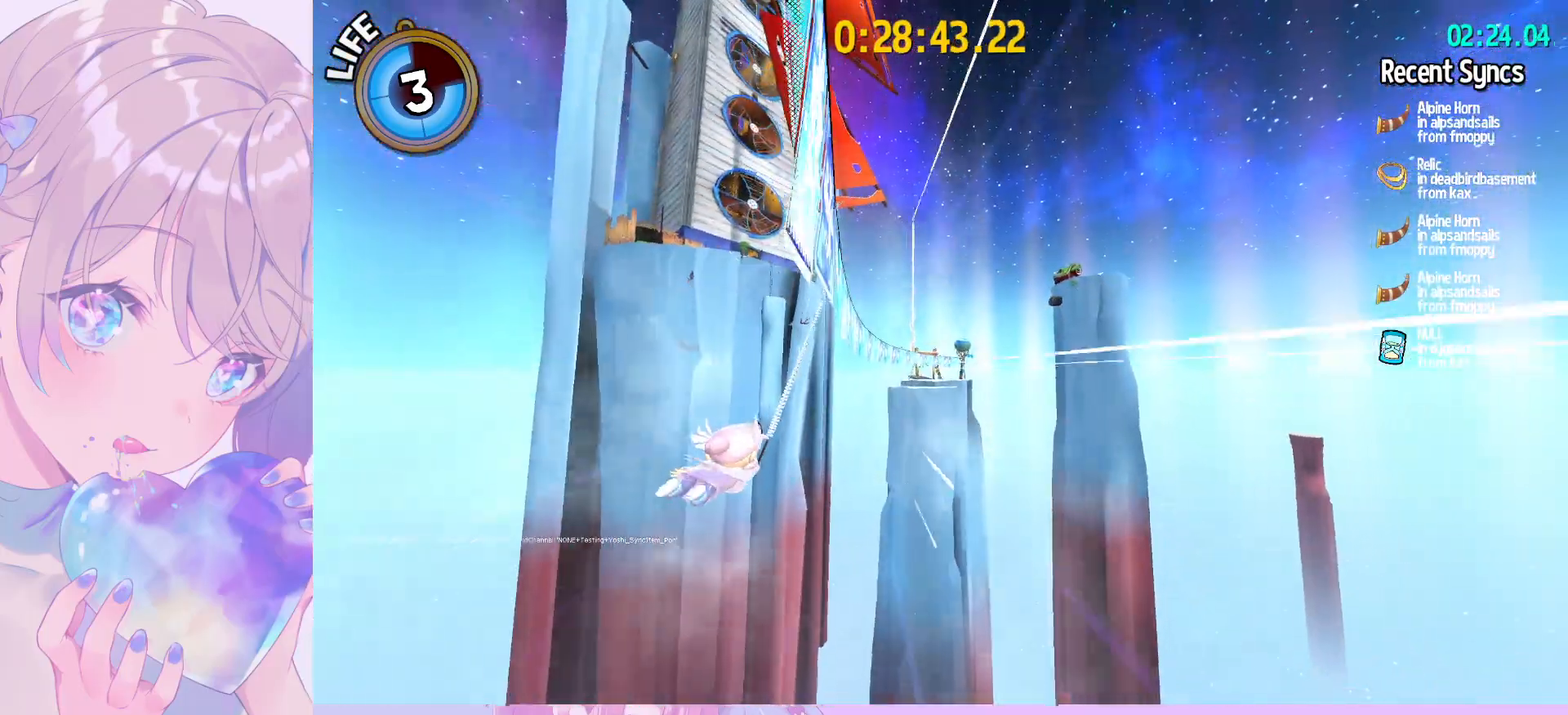
{"keys": [], "mouse": [], "mouse_move": "still", "events": []}
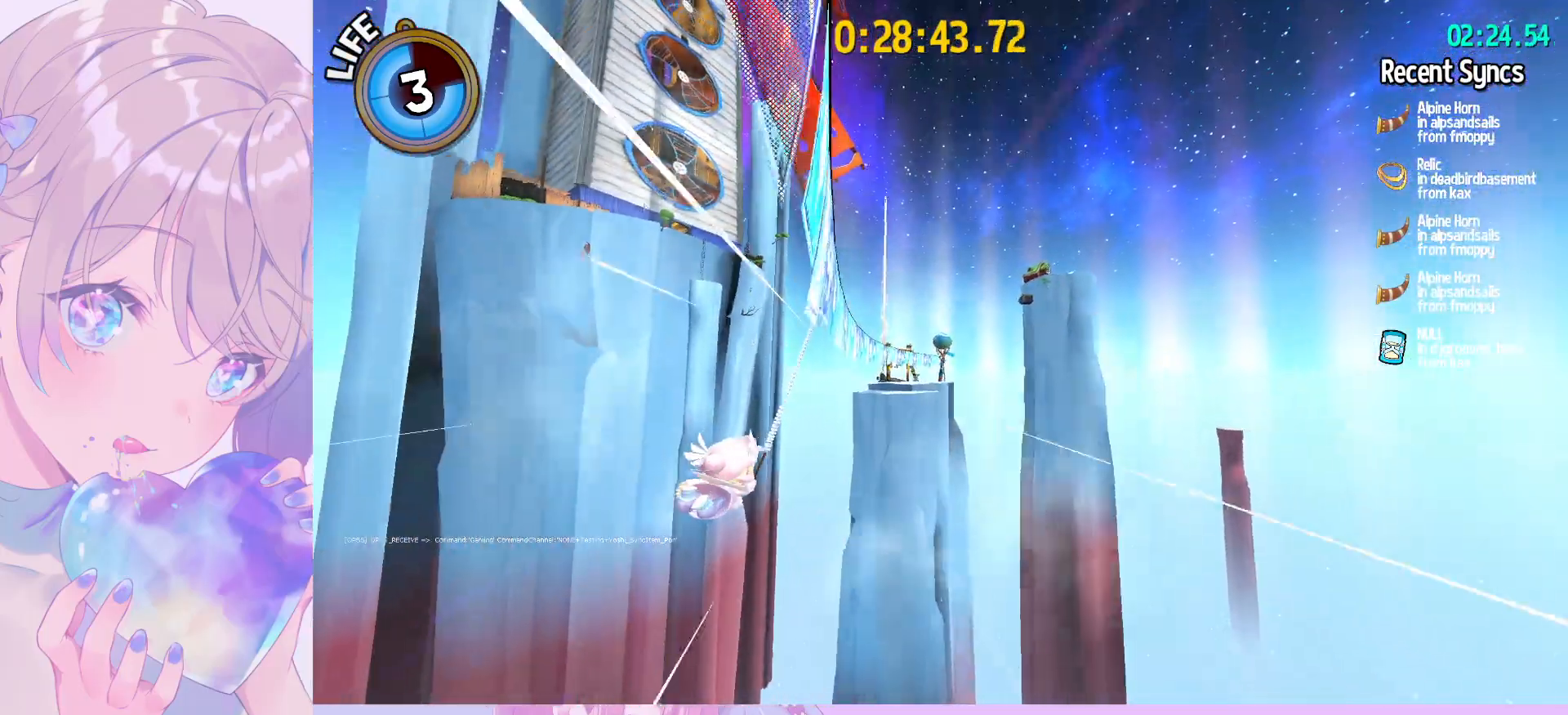
{"keys": [], "mouse": [], "mouse_move": "still", "events": []}
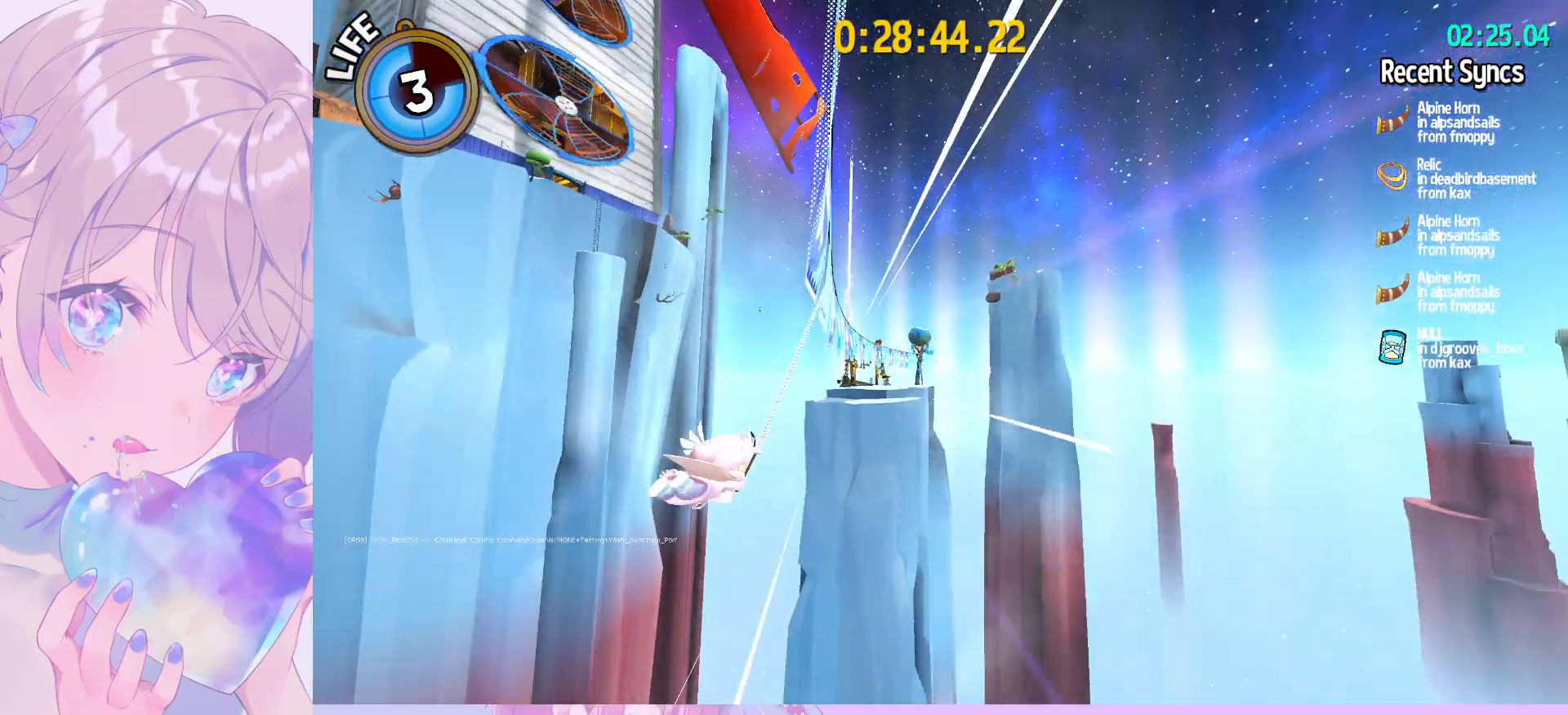
{"keys": [], "mouse": [], "mouse_move": "still", "events": []}
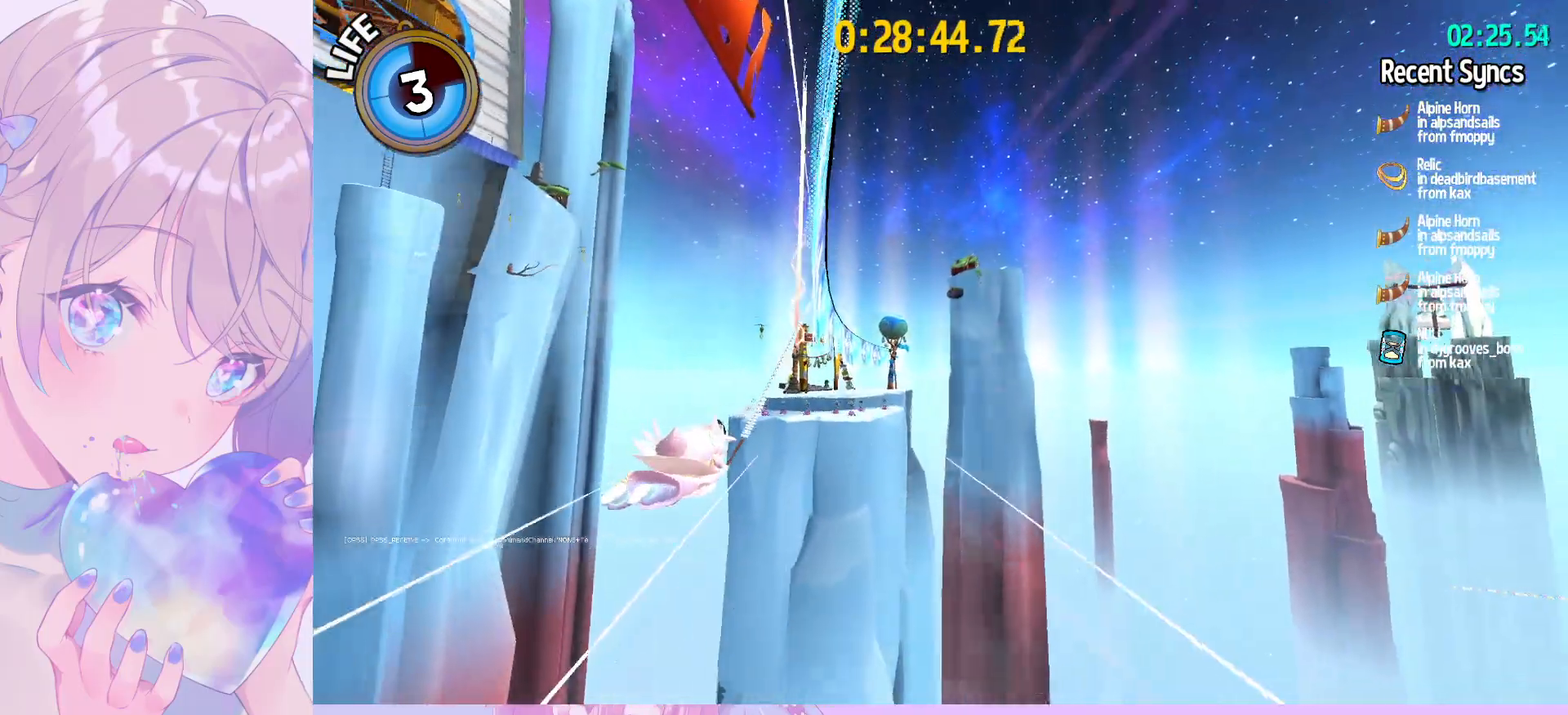
{"keys": [], "mouse": [], "mouse_move": "still", "events": []}
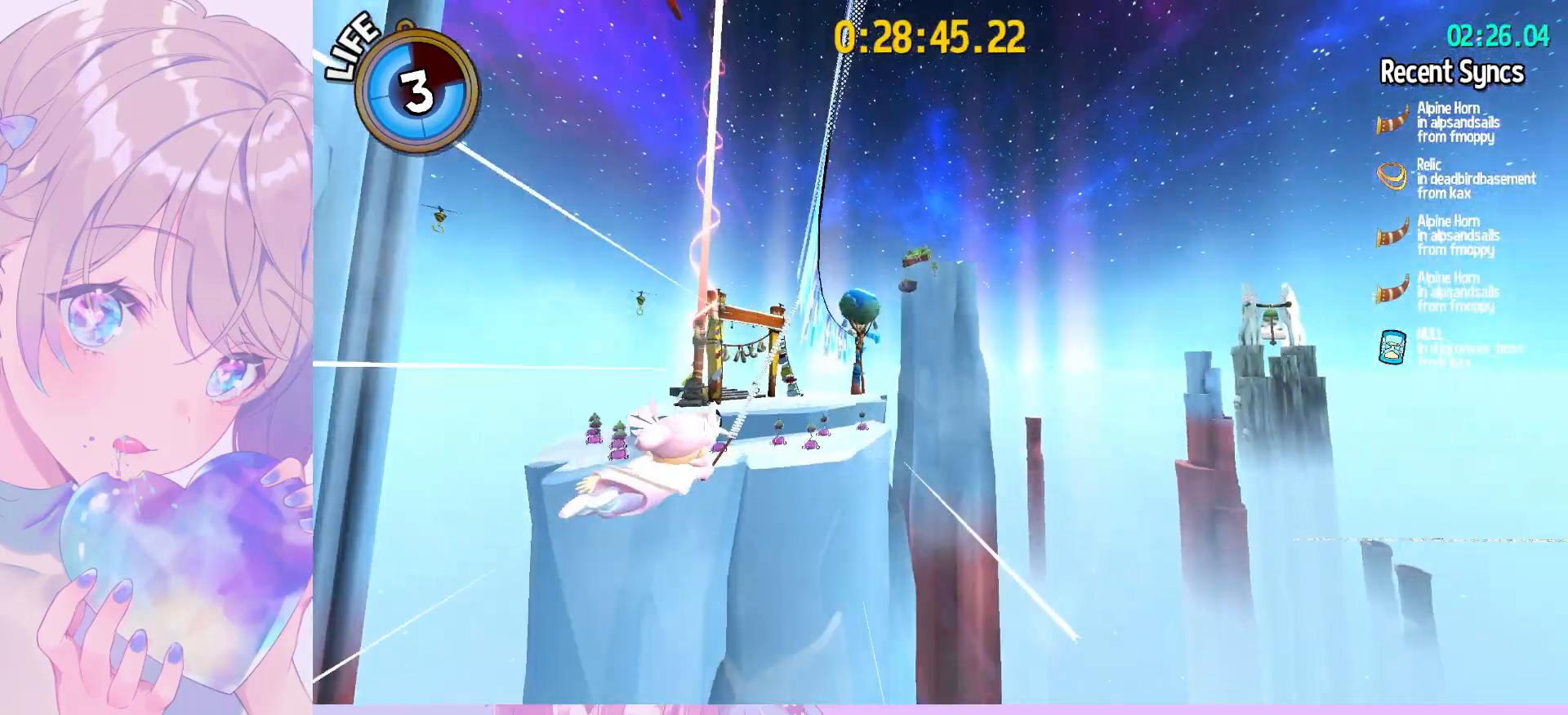
{"keys": ["d"], "mouse": ["left"], "events": [[317, "q", "down"], [317, "s", "down"], [367, "mouse_left", "down"], [367, "q", "up"], [417, "s", "up"], [467, "d", "down"]]}
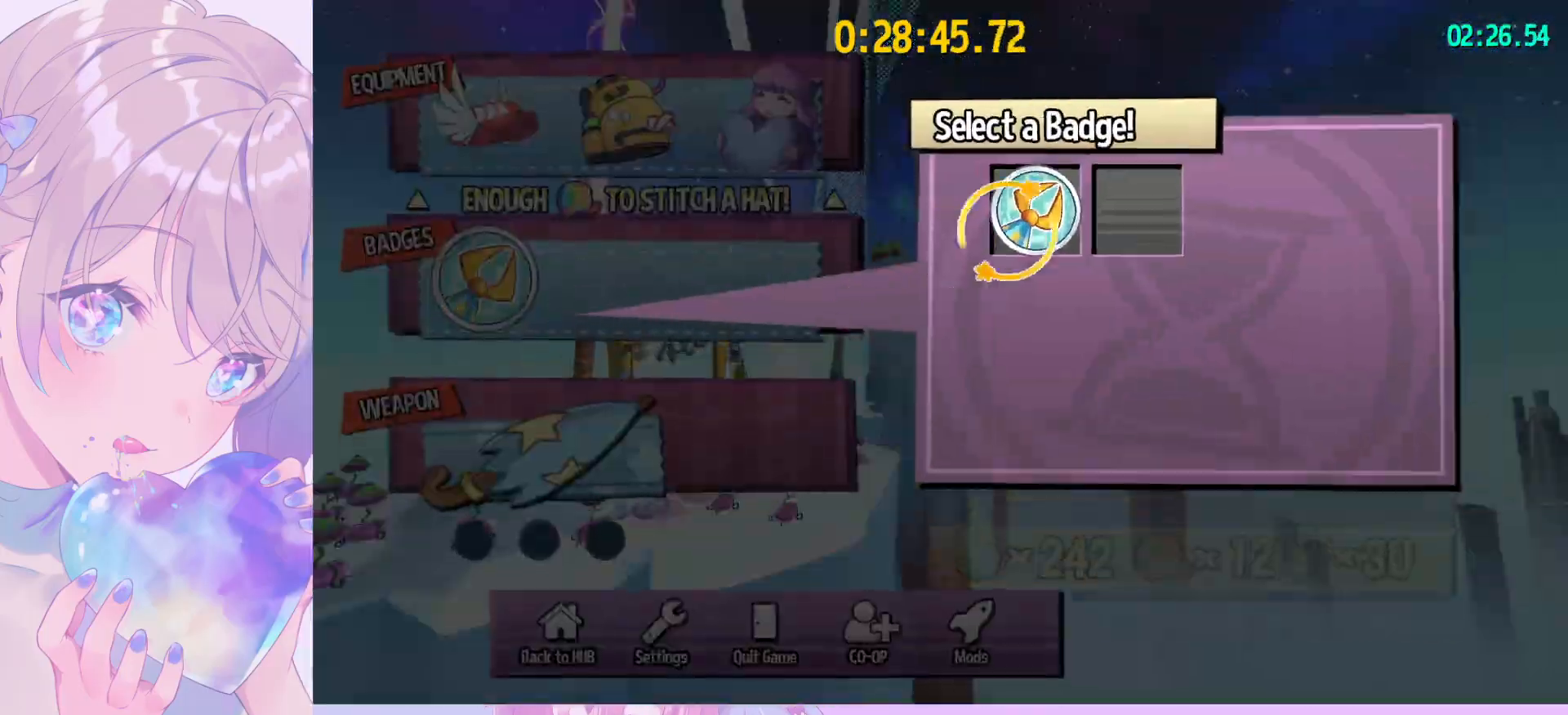
{"keys": [], "mouse": ["left", "wheel"], "mouse_move": "still", "events": [[17, "mouse_left", "up"], [50, "d", "up"], [50, "mouse_left", "down"], [150, "mouse_left", "up"], [233, "mouse_left", "down"], [283, "mouse_left", "up"], [383, "mouse_left", "down"], [483, "mouse_wheel", "down"]]}
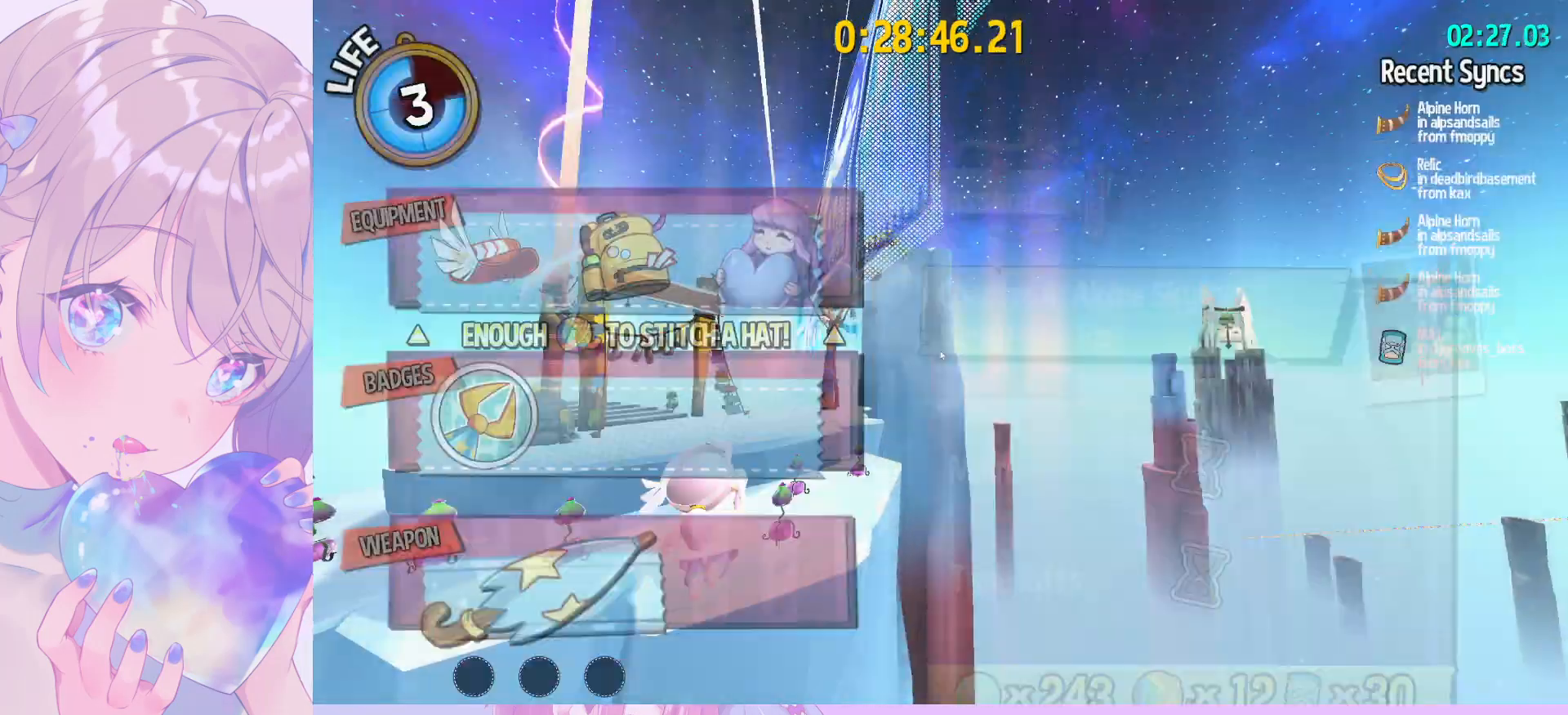
{"keys": ["a", "w"], "mouse": [], "mouse_move": "still", "events": [[17, "a", "down"], [17, "mouse_left", "up"], [17, "w", "down"], [167, "mouse_wheel", "up"], [250, "space", "down"], [400, "ctrl", "down"], [400, "space", "up"], [500, "ctrl", "up"]]}
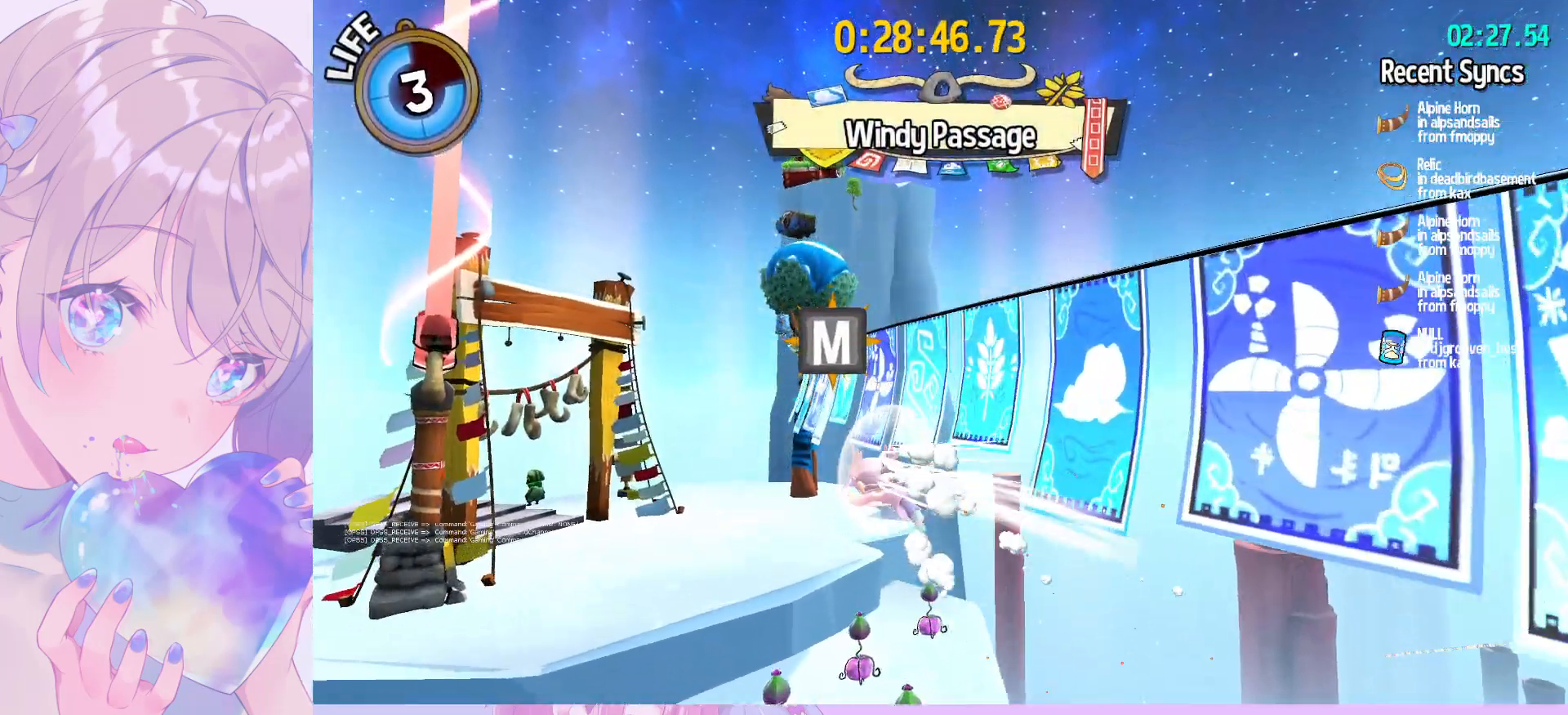
{"keys": ["a", "w"], "mouse": [], "mouse_move": "down-left", "events": []}
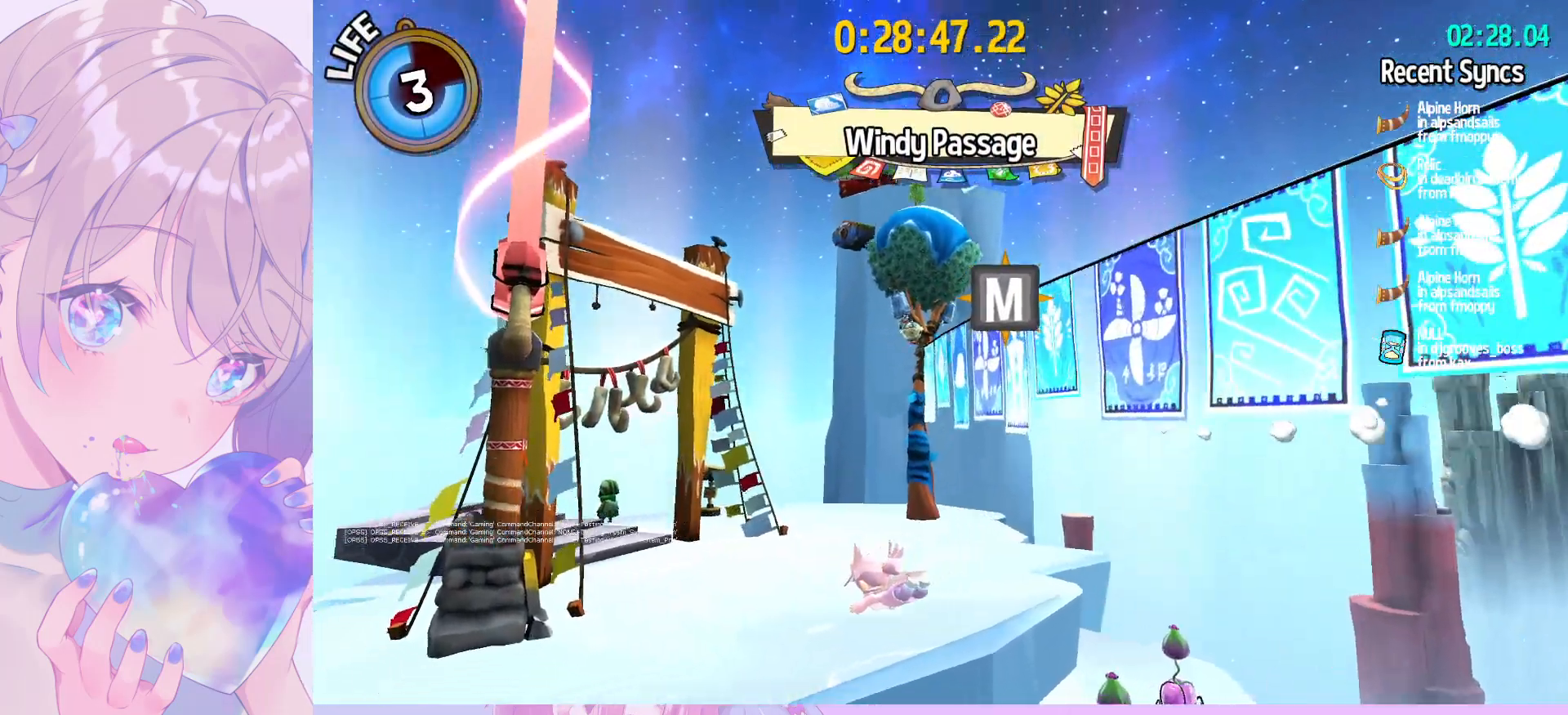
{"keys": ["a", "shift", "w"], "mouse": [], "mouse_move": "left", "events": [[50, "a", "up"], [200, "ctrl", "down"], [283, "ctrl", "up"], [433, "a", "down"], [433, "shift", "down"]]}
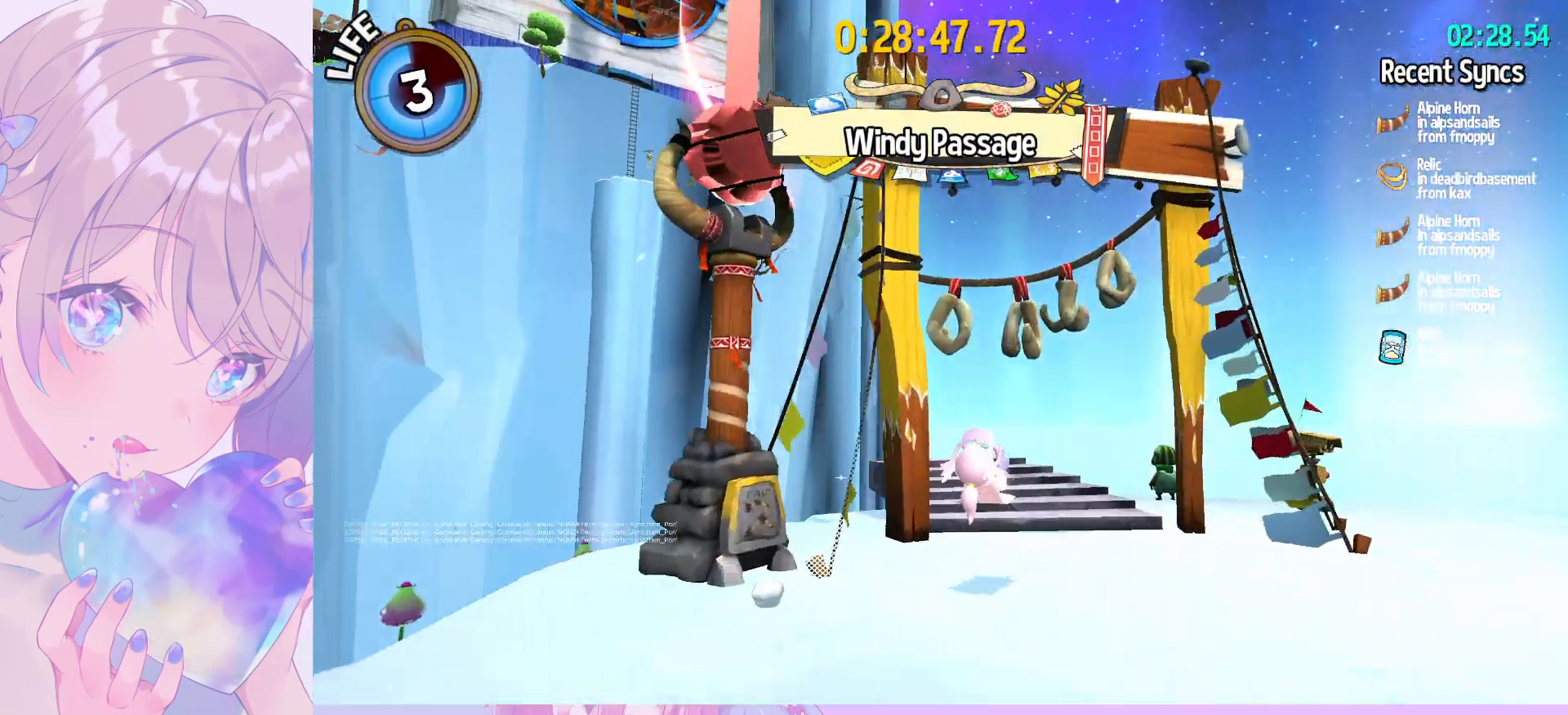
{"keys": ["shift", "w"], "mouse": [], "mouse_move": "up-left", "events": [[67, "a", "up"]]}
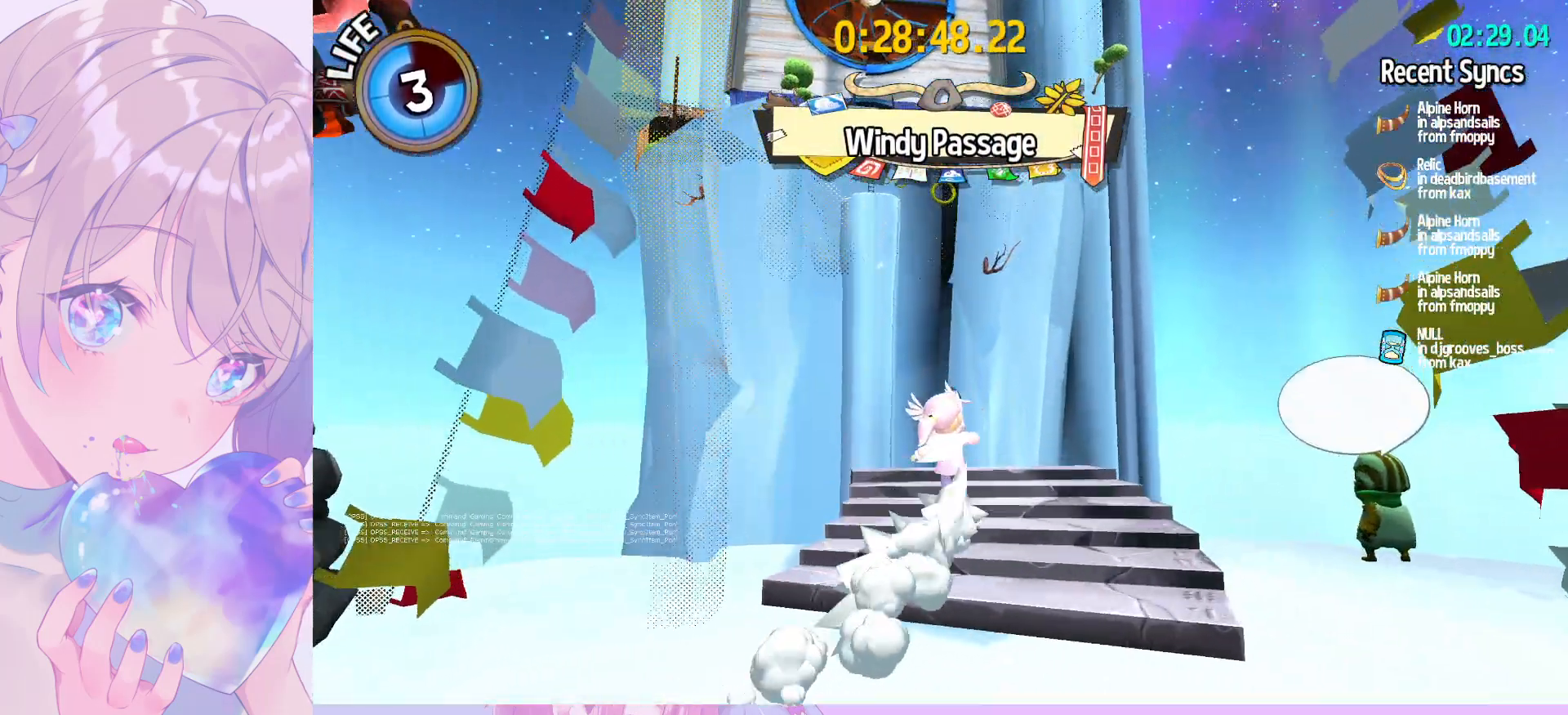
{"keys": ["shift", "w"], "mouse": ["left"], "mouse_move": "still", "events": [[183, "space", "down"], [367, "mouse_left", "down"], [417, "space", "up"]]}
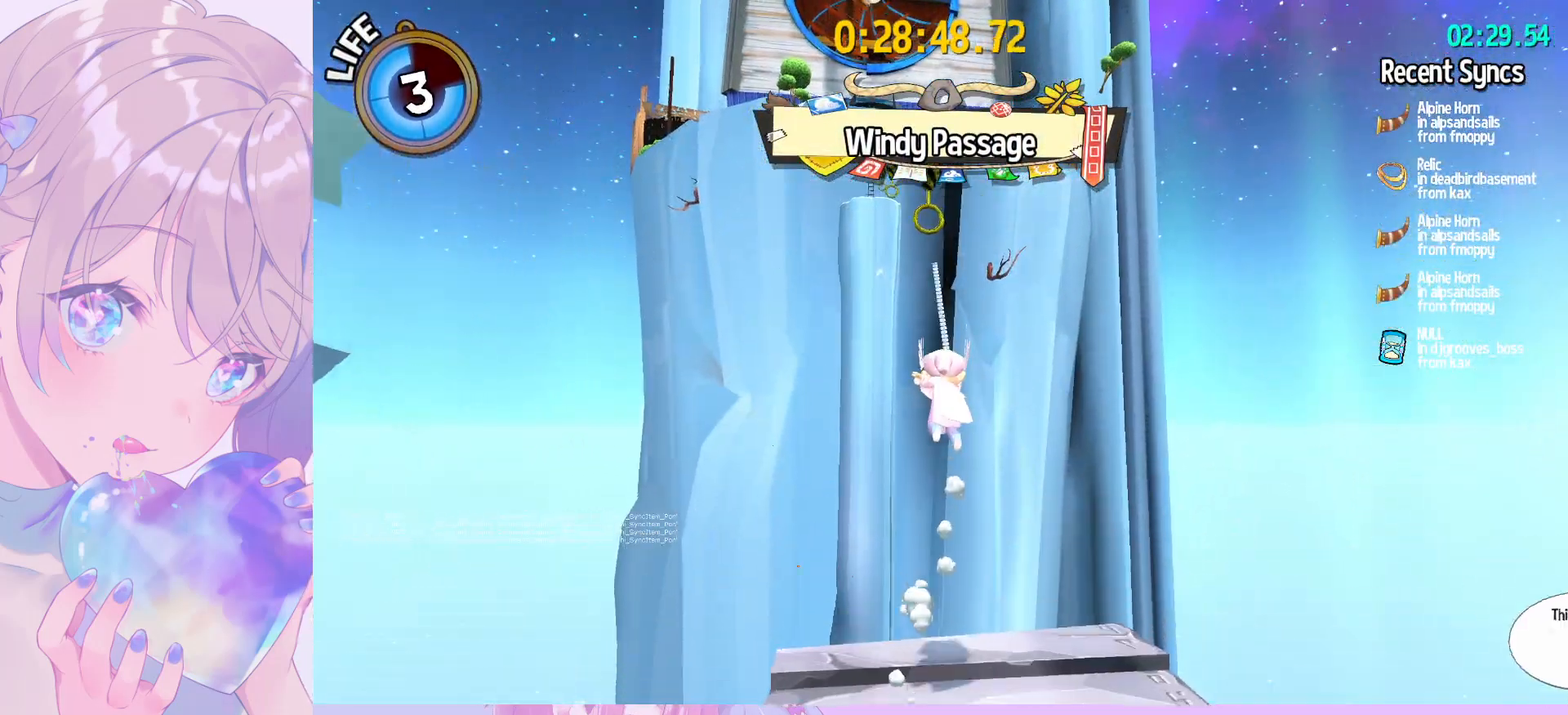
{"keys": ["d", "w"], "mouse": ["left"], "mouse_move": "still", "events": [[50, "shift", "up"], [467, "d", "down"]]}
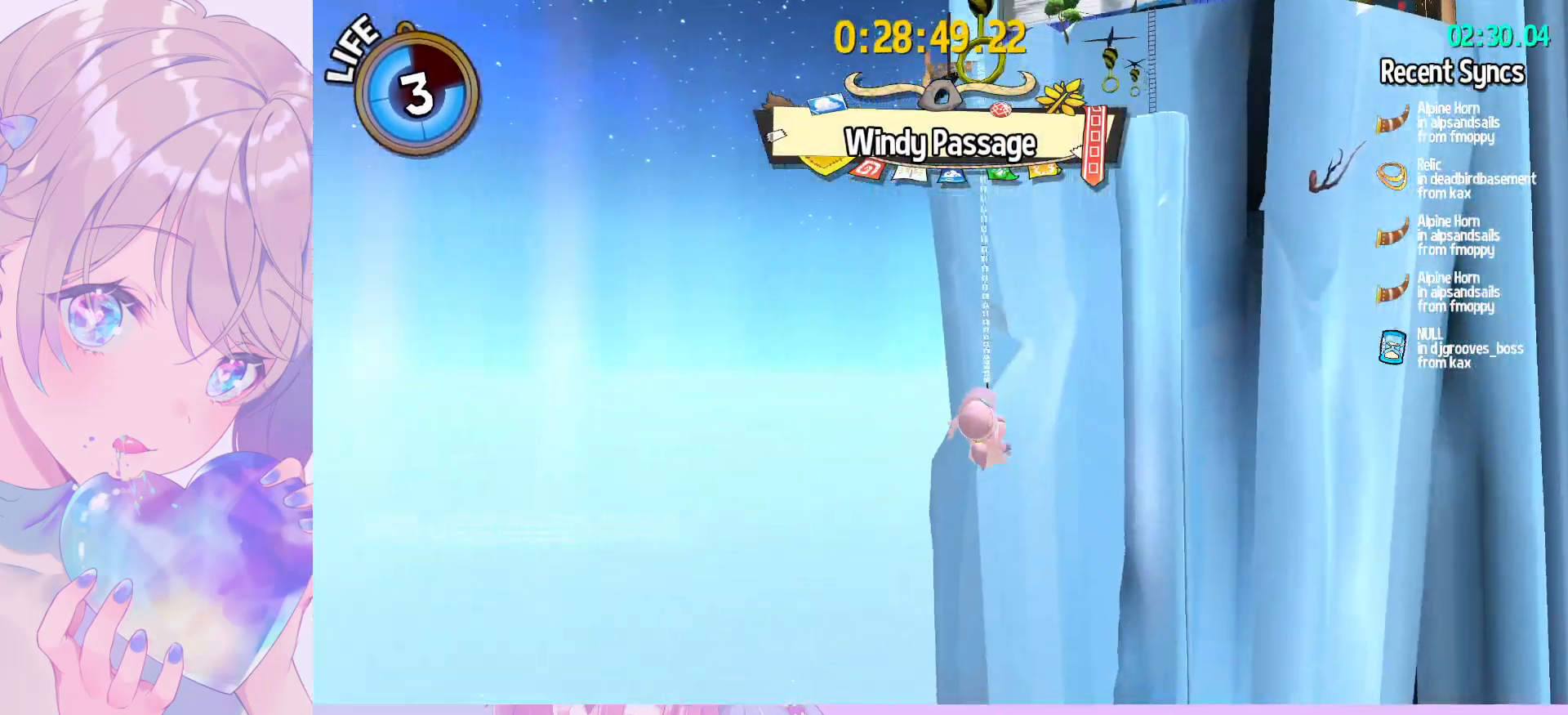
{"keys": ["w"], "mouse": [], "mouse_move": "right", "events": [[67, "d", "up"], [350, "mouse_left", "up"]]}
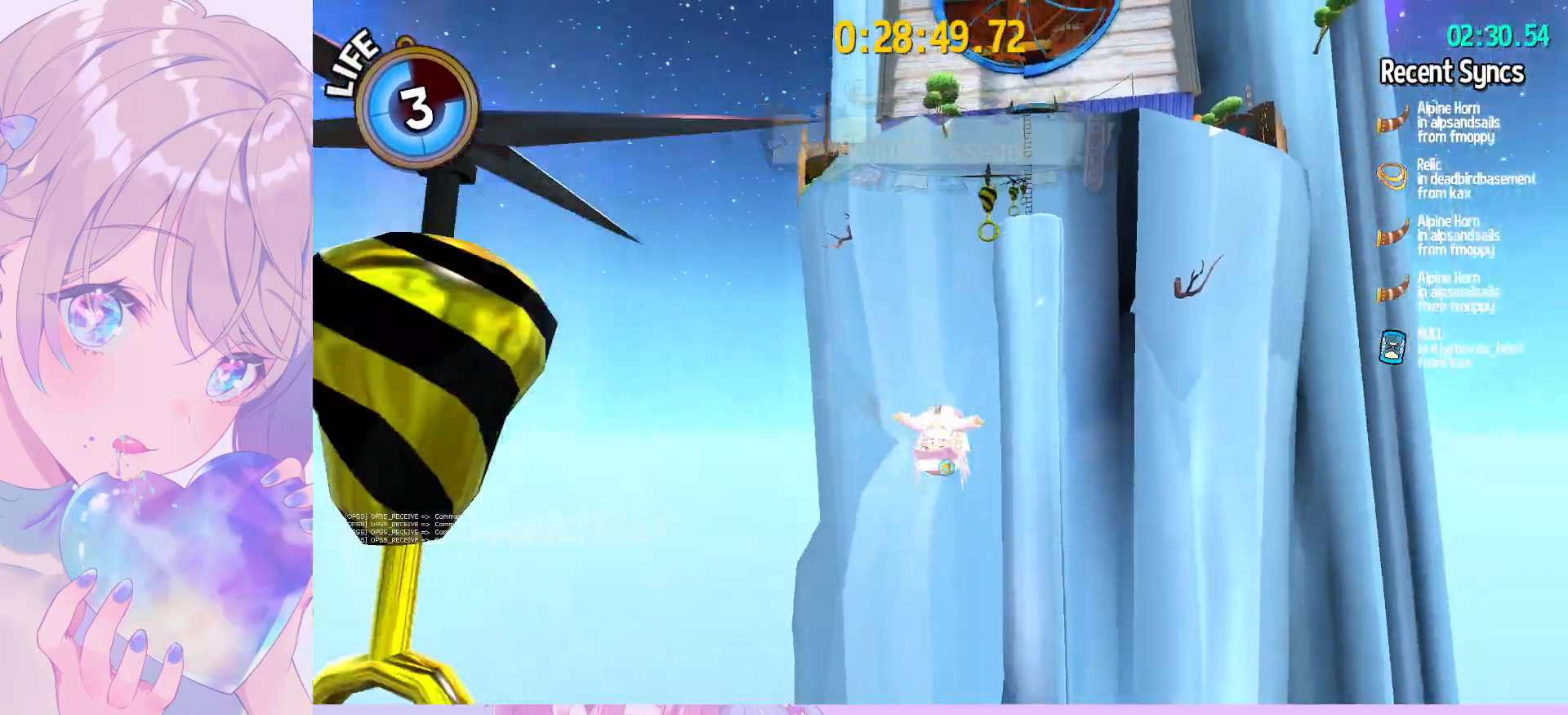
{"keys": ["w"], "mouse": ["left"], "mouse_move": "still", "events": [[183, "space", "down"], [267, "mouse_left", "down"], [317, "space", "up"]]}
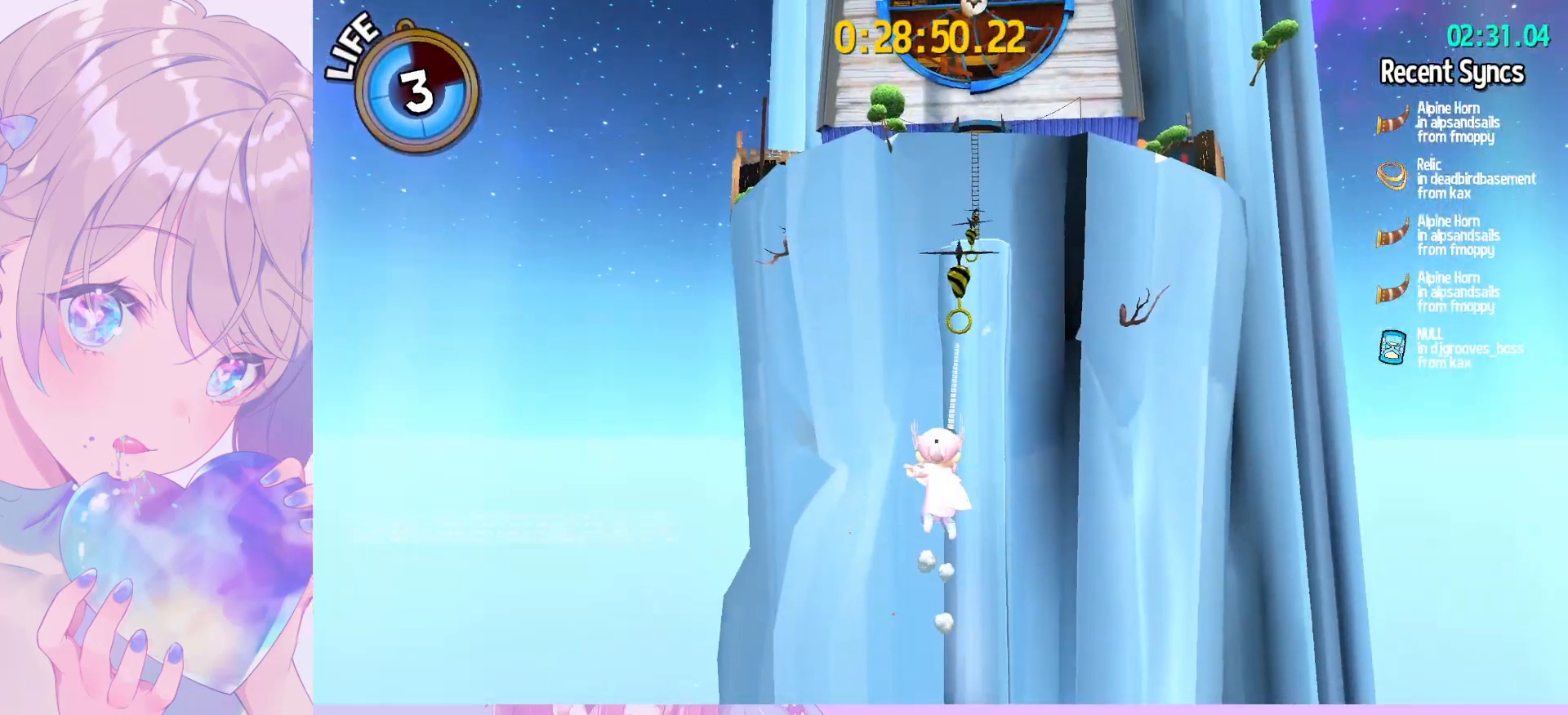
{"keys": ["d", "w"], "mouse": ["left"], "mouse_move": "still", "events": [[467, "d", "down"]]}
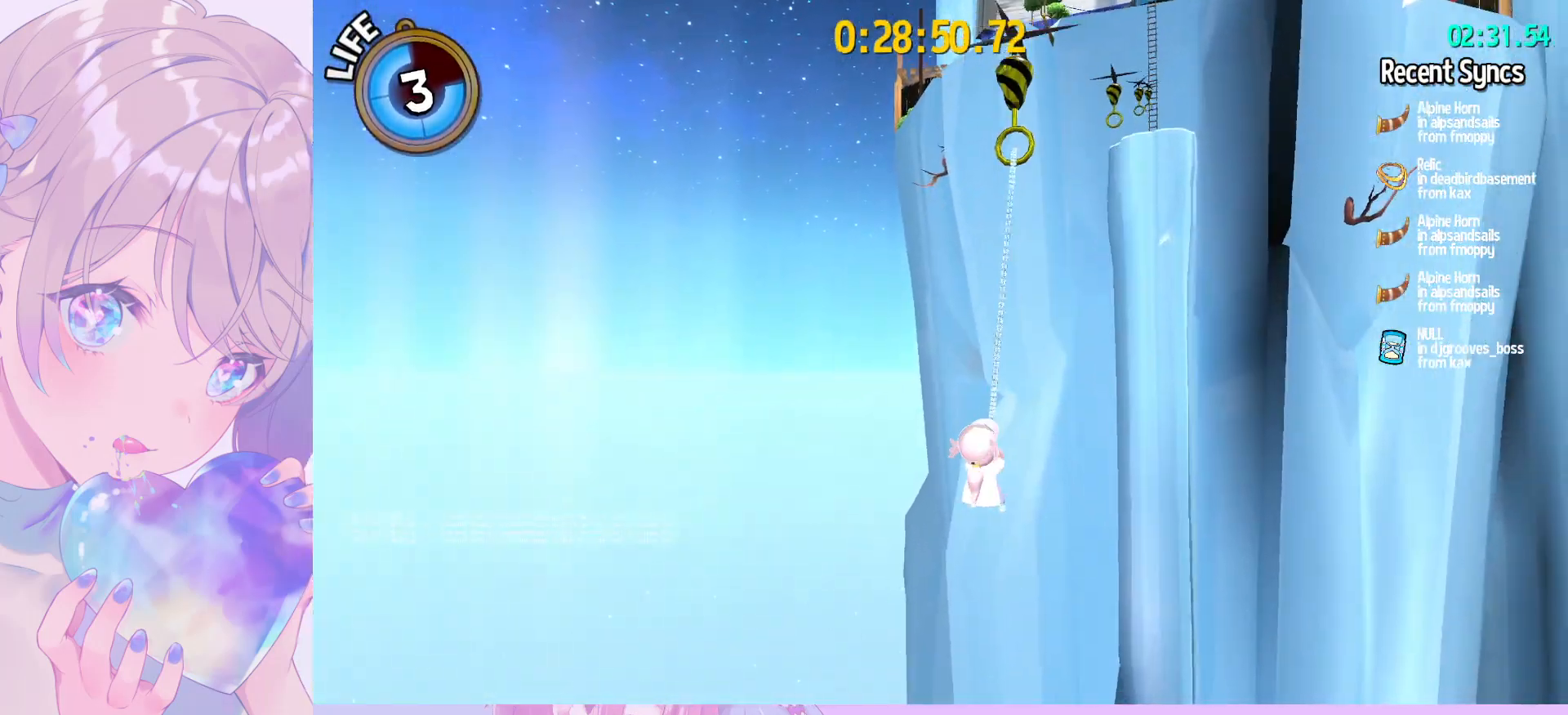
{"keys": ["w"], "mouse": [], "mouse_move": "still", "events": [[17, "d", "up"], [400, "mouse_left", "up"]]}
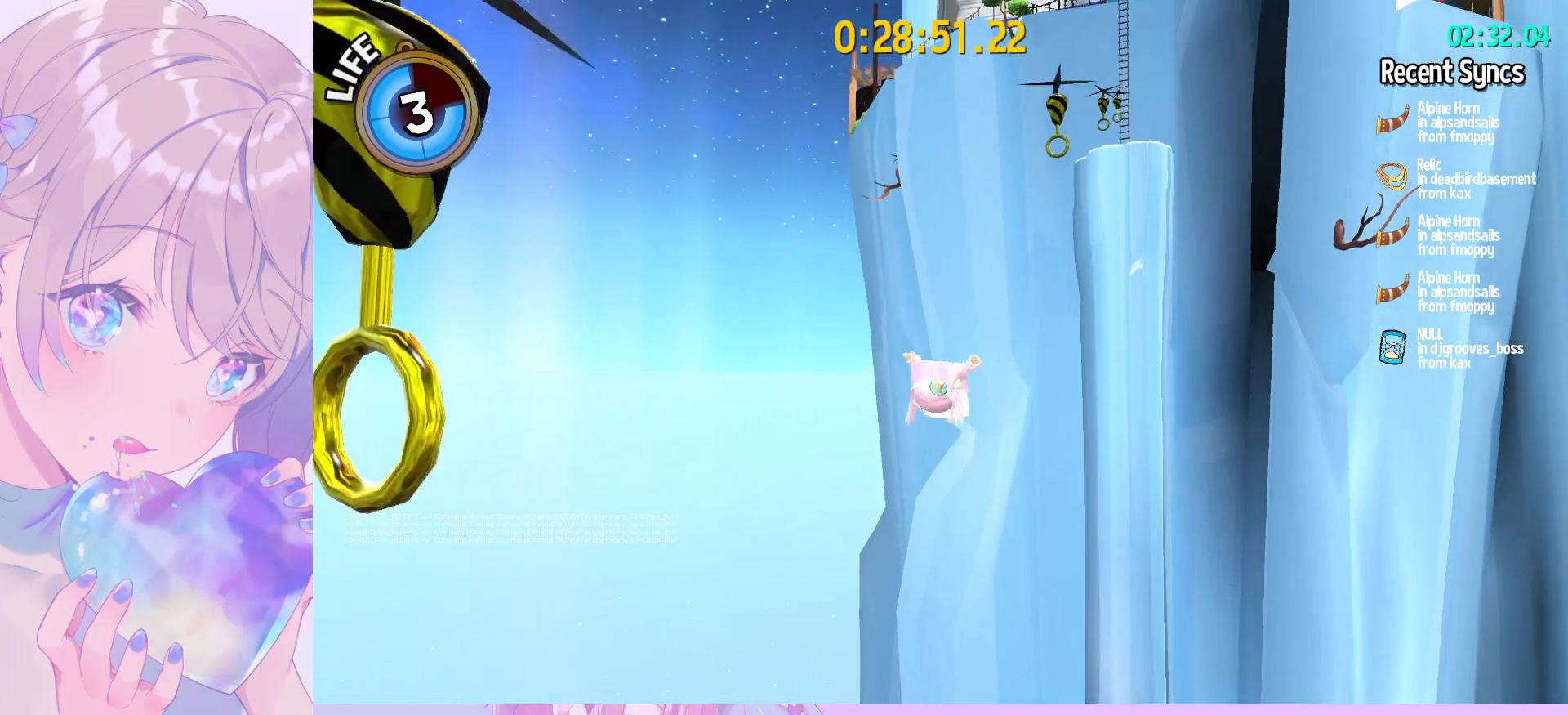
{"keys": ["w"], "mouse": ["left"], "mouse_move": "still", "events": [[83, "mouse_left", "down"]]}
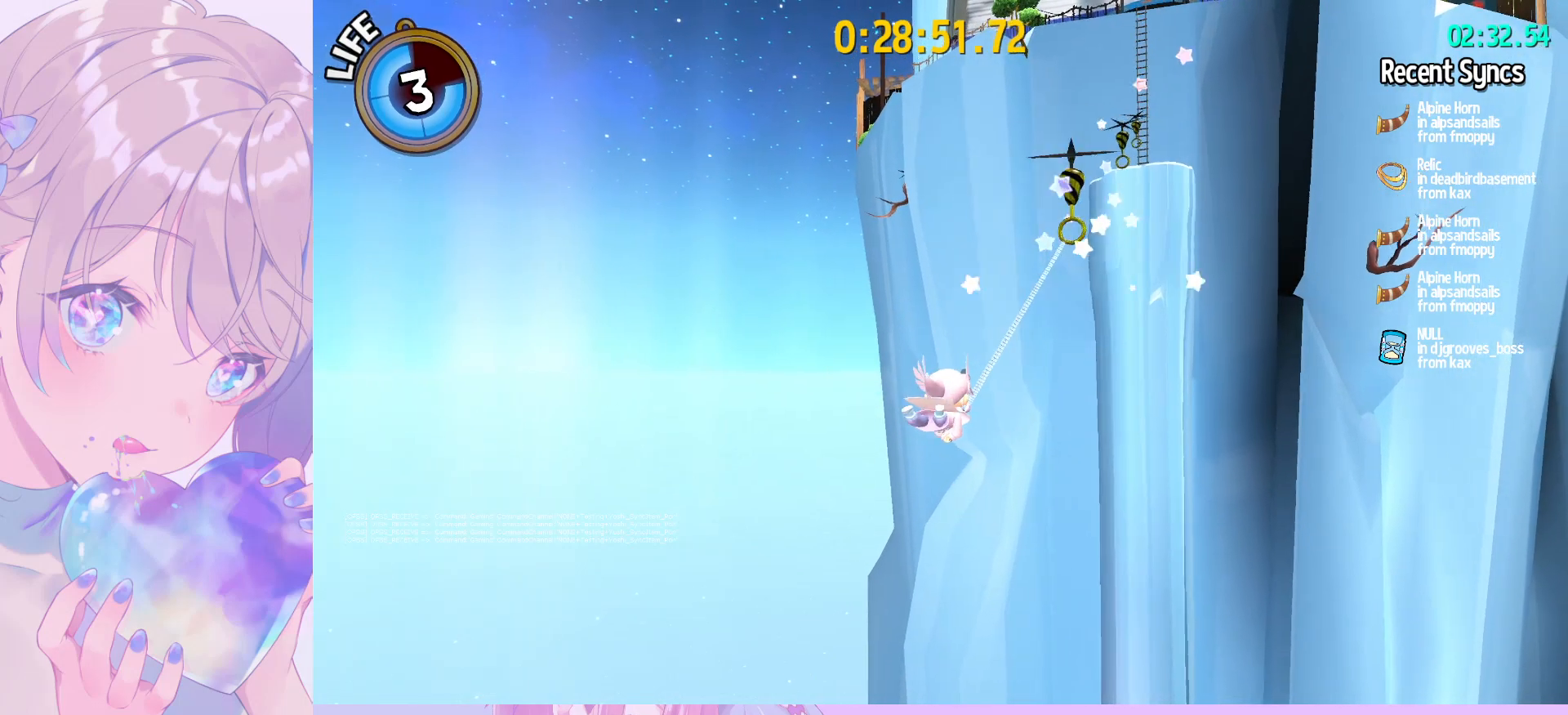
{"keys": ["w"], "mouse": ["left"], "mouse_move": "still", "events": [[333, "d", "down"], [383, "d", "up"]]}
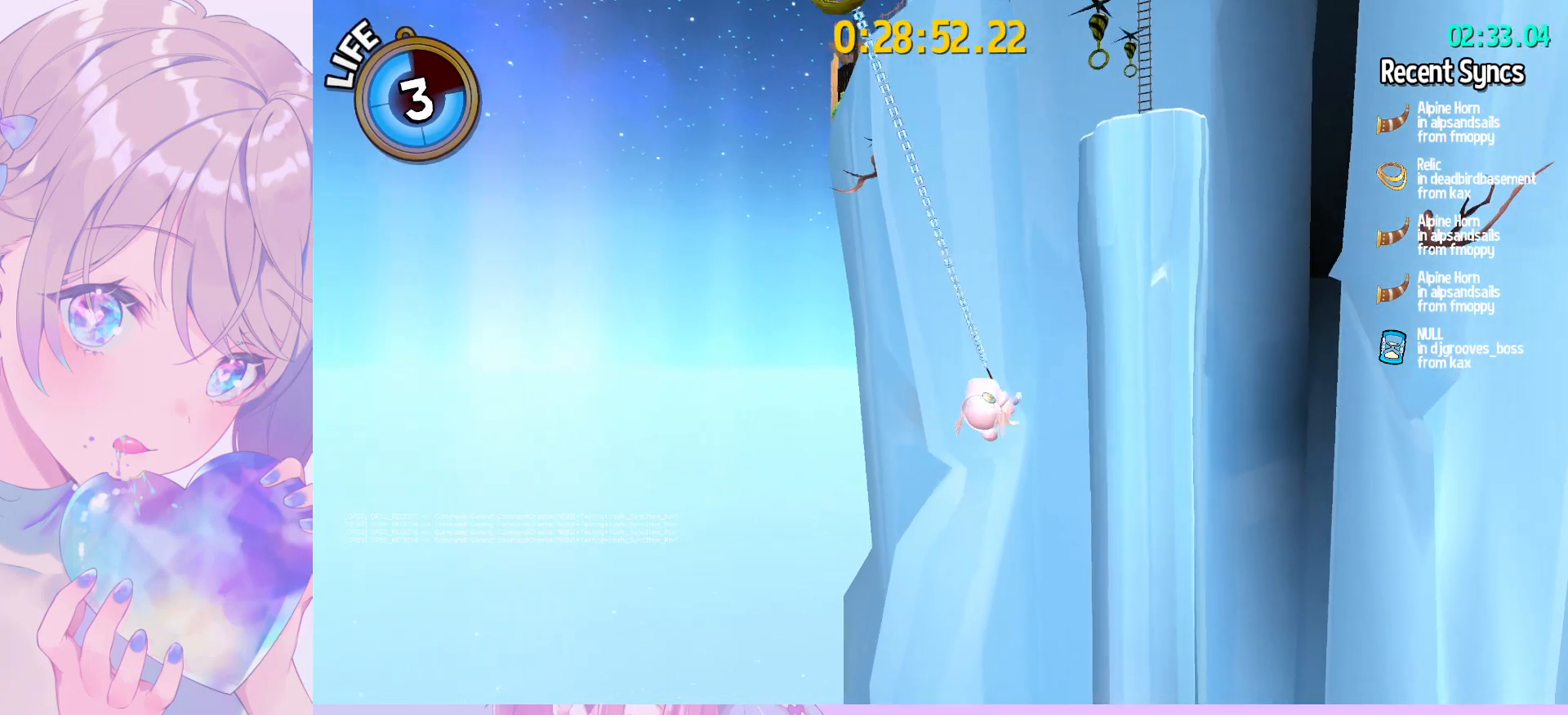
{"keys": ["w"], "mouse": ["left"], "mouse_move": "still", "events": [[217, "mouse_left", "up"], [350, "mouse_left", "down"]]}
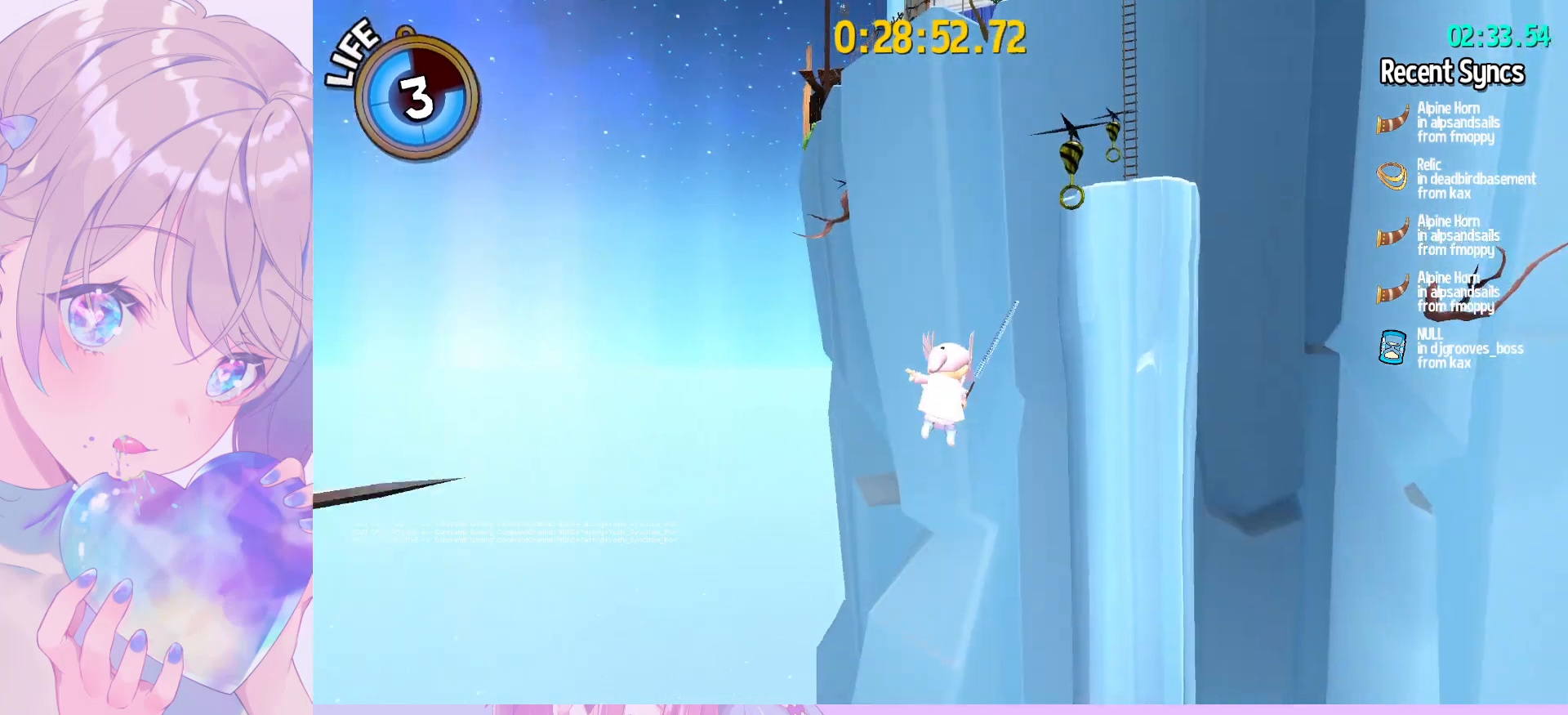
{"keys": ["w"], "mouse": ["left"], "mouse_move": "still", "events": []}
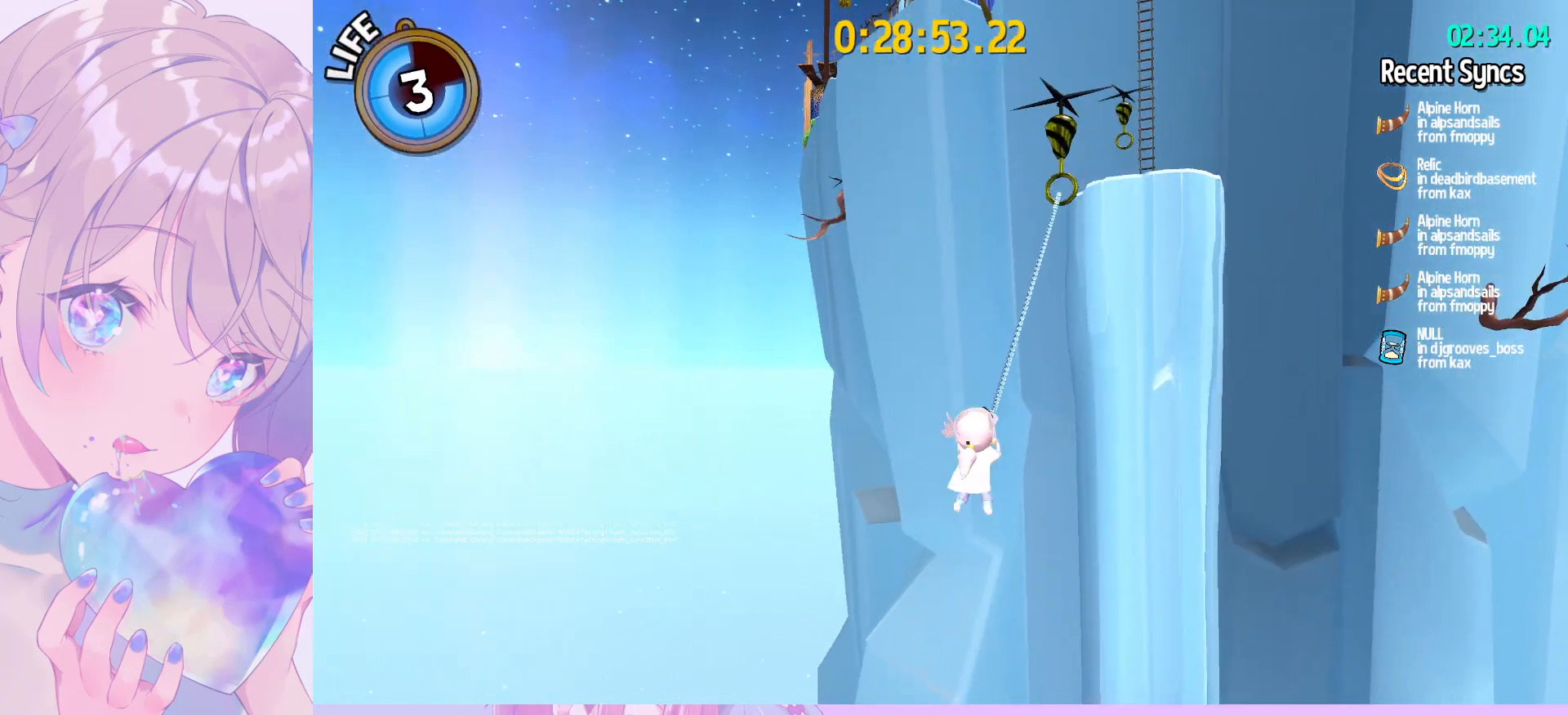
{"keys": ["w"], "mouse": [], "mouse_move": "still", "events": [[383, "mouse_left", "up"]]}
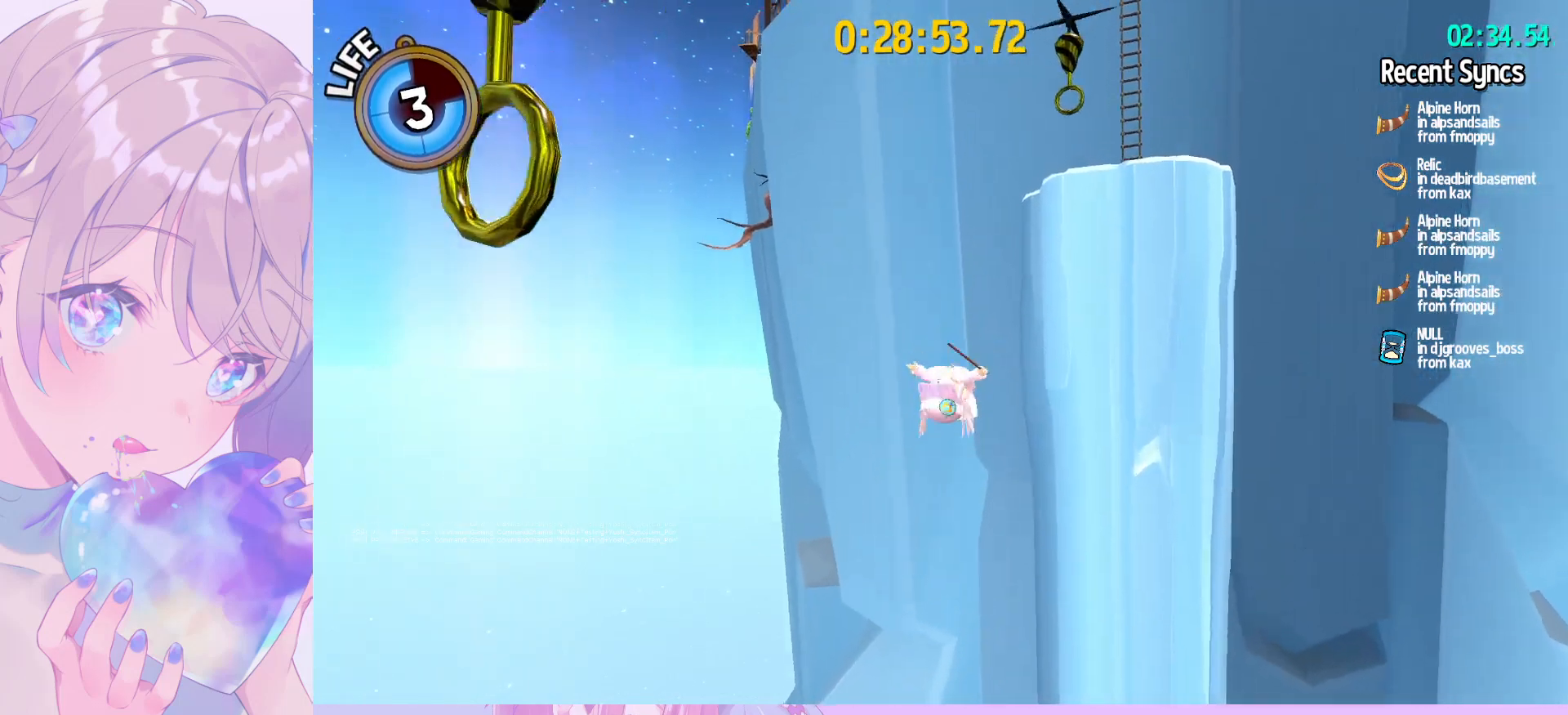
{"keys": ["w"], "mouse": ["left"], "mouse_move": "still", "events": [[17, "mouse_left", "down"]]}
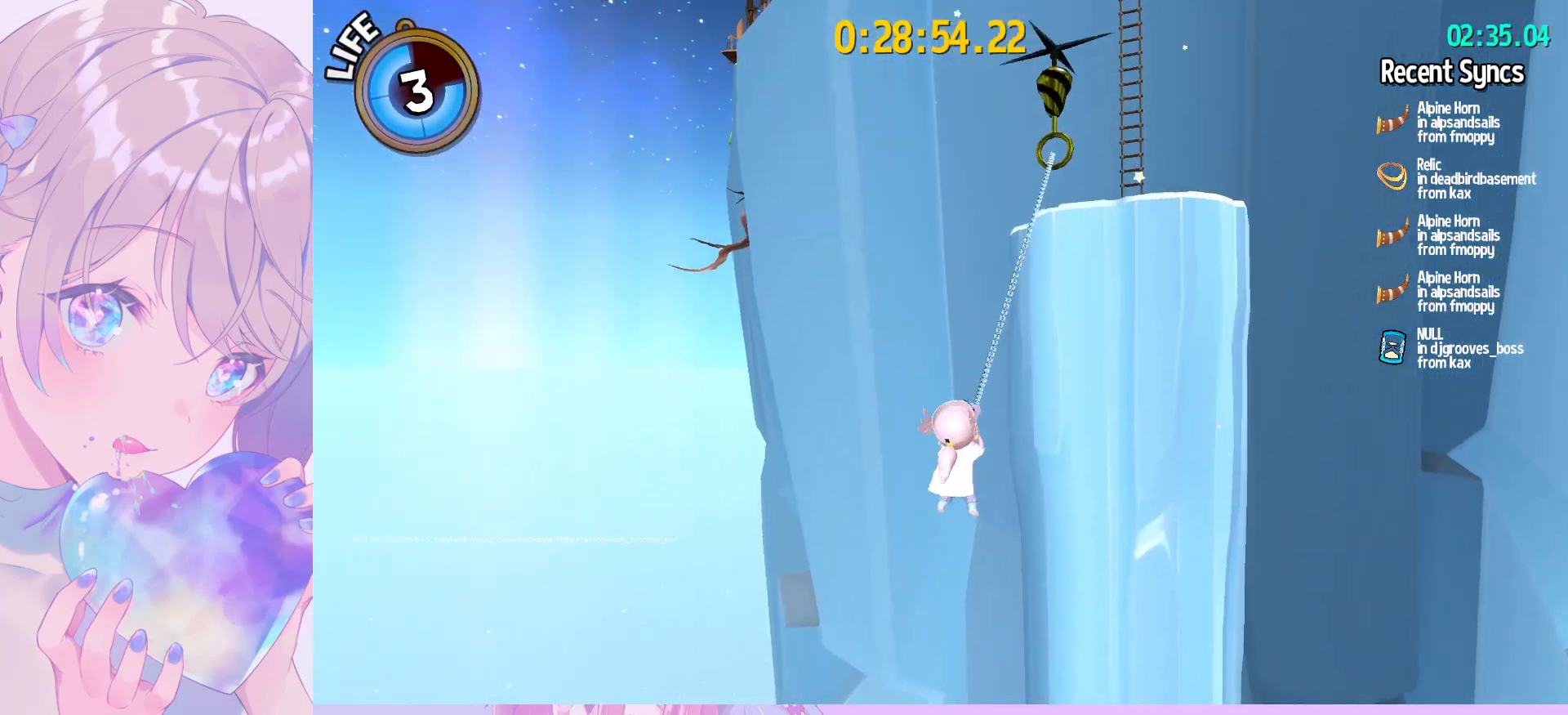
{"keys": ["w"], "mouse": [], "mouse_move": "still", "events": [[500, "mouse_left", "up"]]}
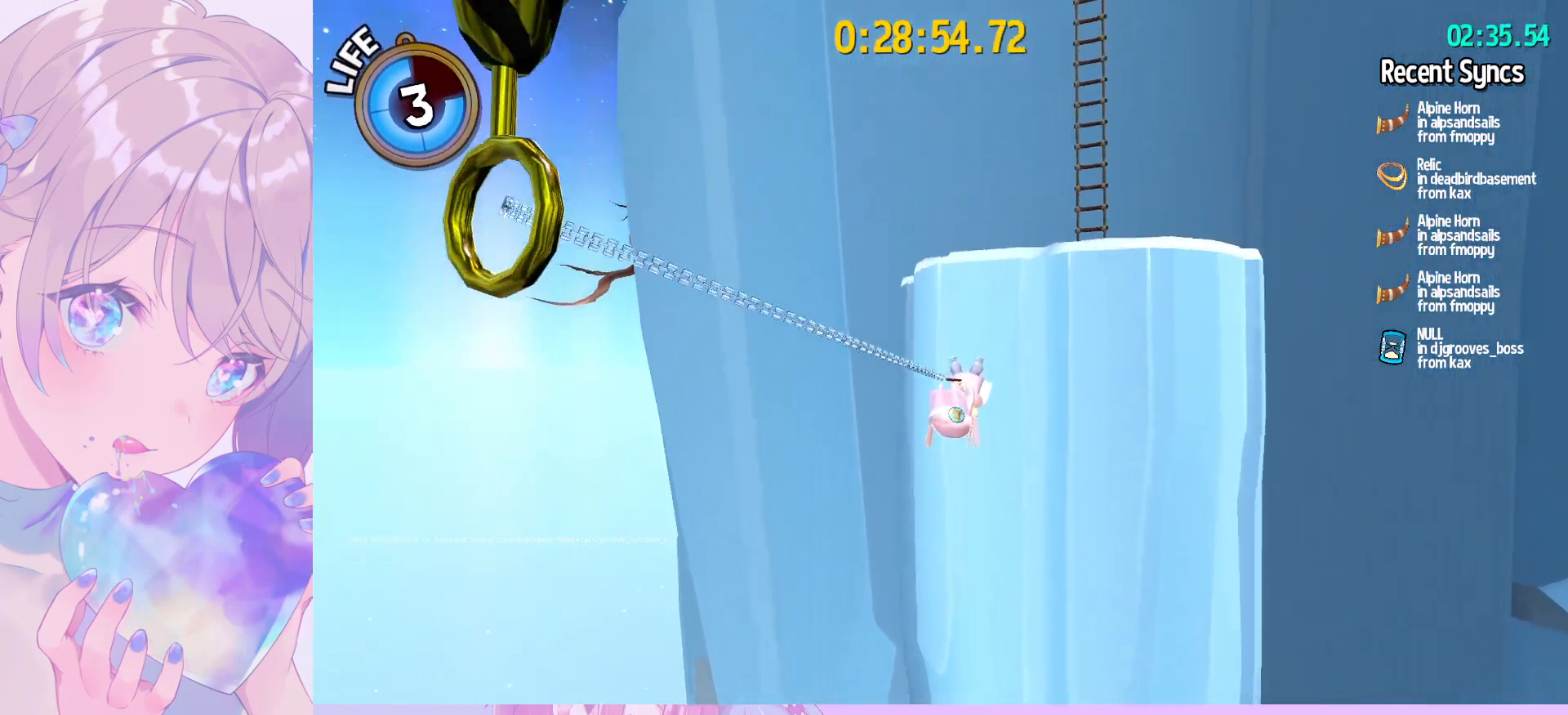
{"keys": ["ctrl", "w"], "mouse": [], "mouse_move": "still", "events": [[383, "ctrl", "down"]]}
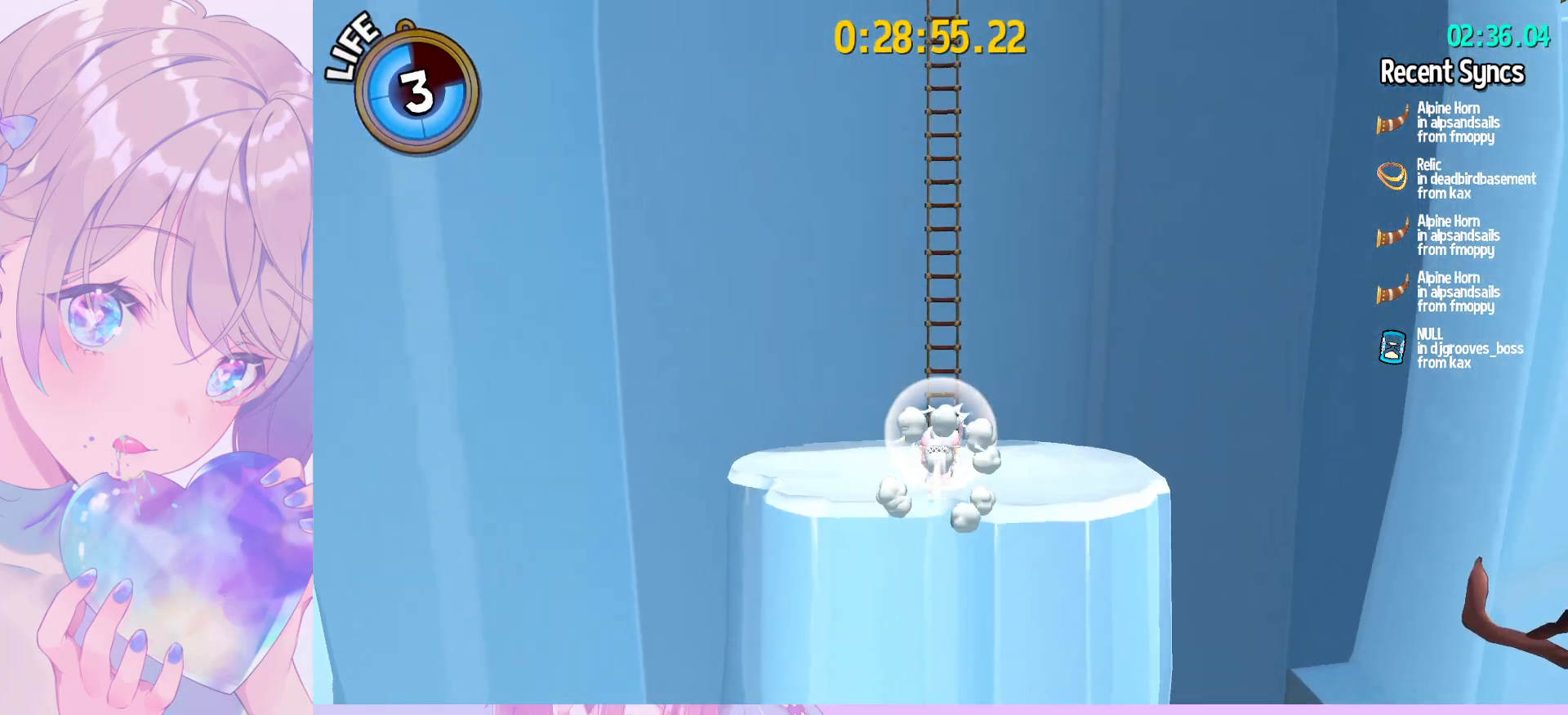
{"keys": ["ctrl", "w"], "mouse": [], "mouse_move": "still", "events": [[17, "ctrl", "up"], [400, "ctrl", "down"]]}
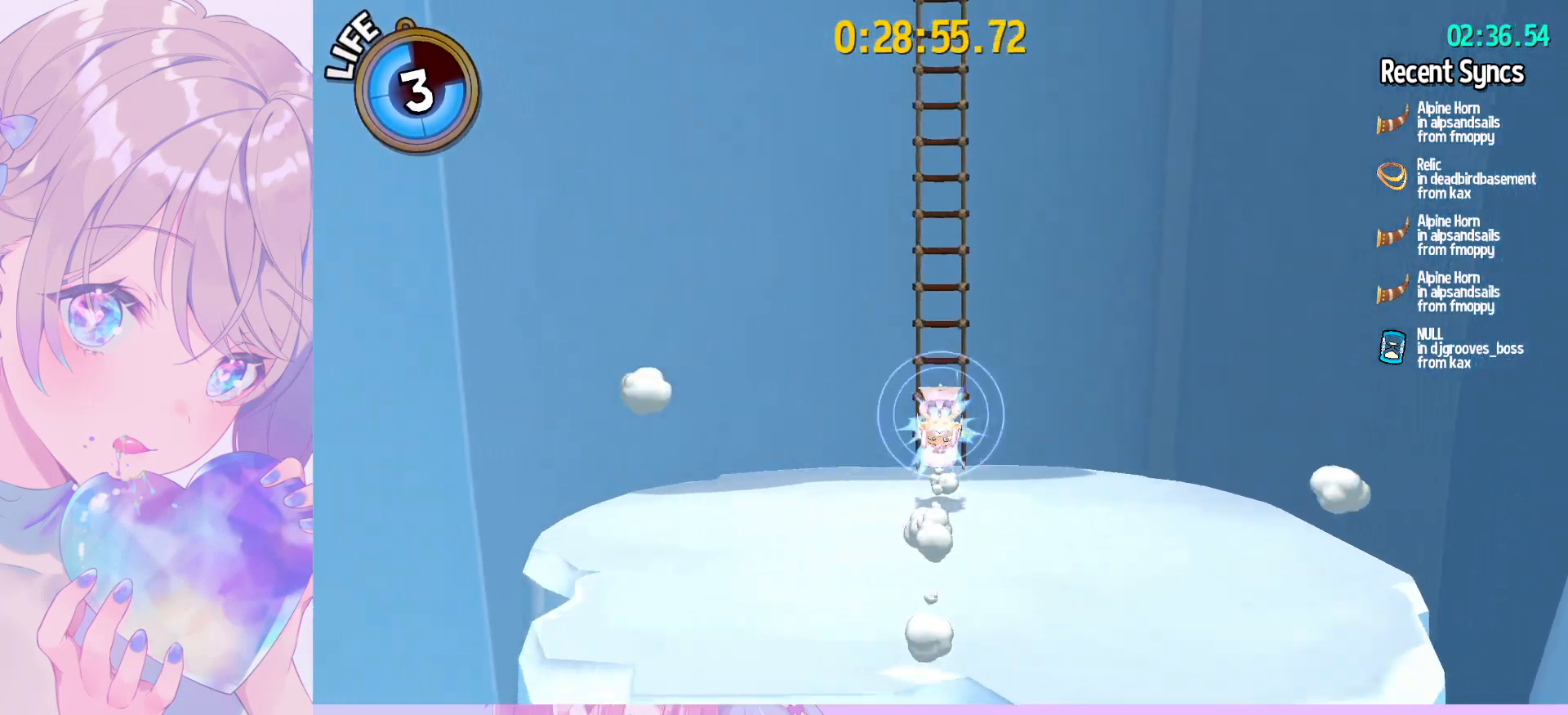
{"keys": ["shift", "w"], "mouse": ["wheel"], "mouse_move": "still", "events": [[50, "ctrl", "up"], [183, "shift", "down"], [417, "mouse_wheel", "down"]]}
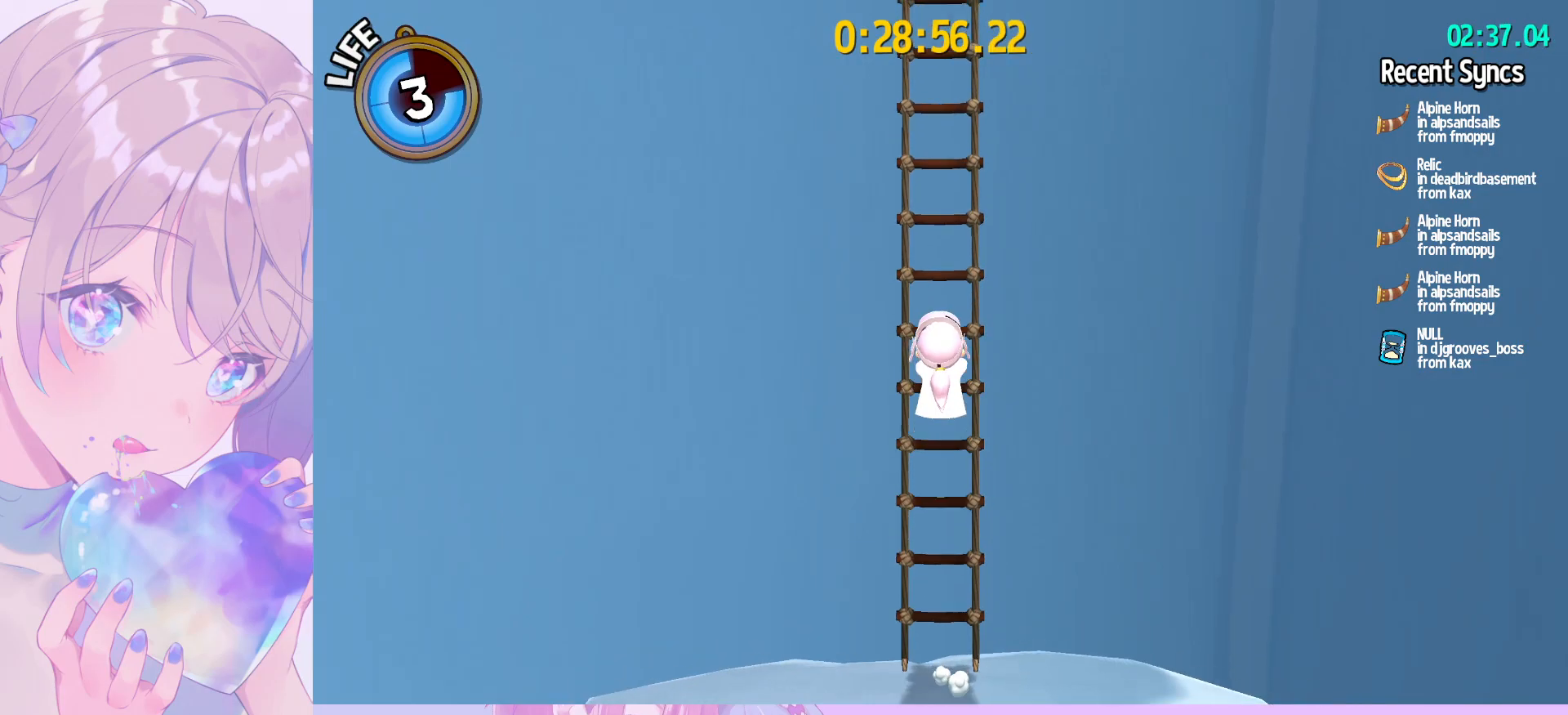
{"keys": ["shift", "w"], "mouse": [], "mouse_move": "still", "events": [[200, "mouse_wheel", "up"]]}